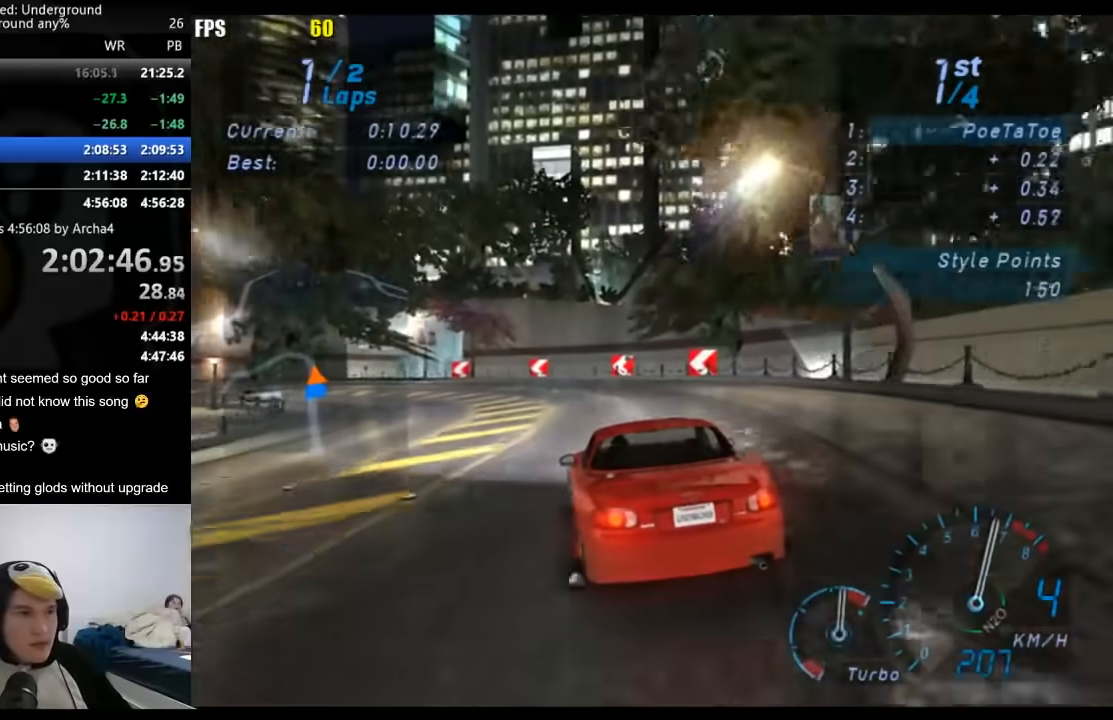
Gameplay with a controller (Xbox layout); each line is a JSON object with the inputs held at the frame after it. "events" lists button and stick changes between this image and that frame as [ms after this image, input, new state], when the widget could be followed in between. Not read: L3 R3.
{"buttons": ["R2"], "left_stick": "down-left", "right_stick": "center", "events": [[483, "R2", "down"]]}
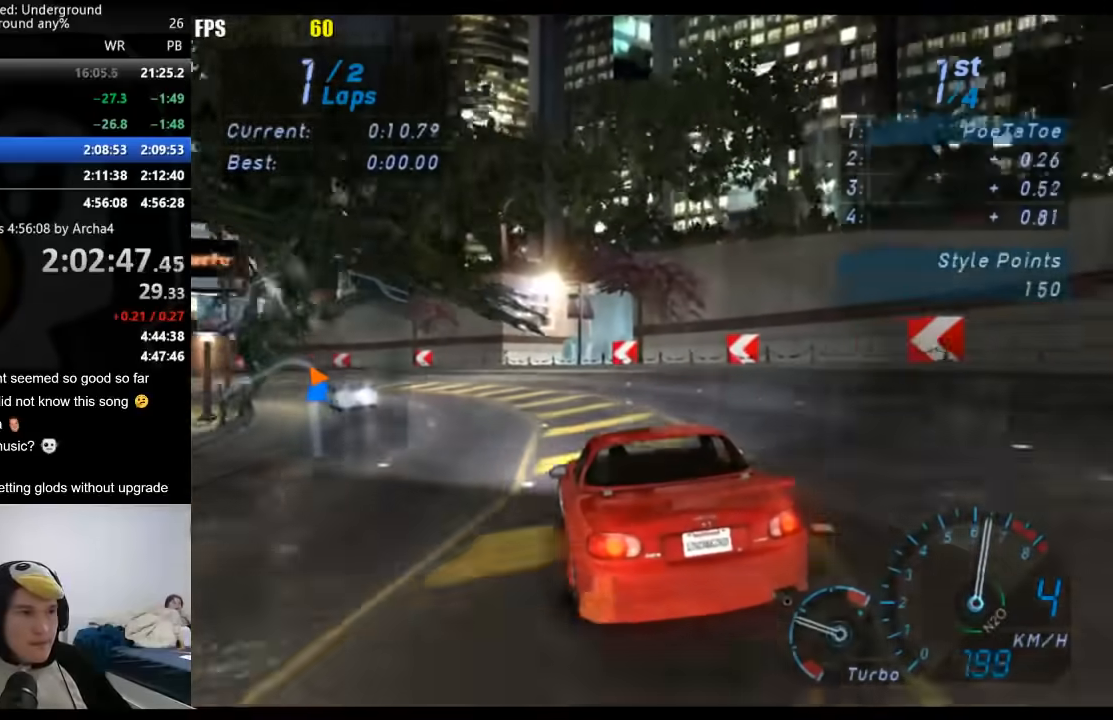
{"buttons": ["R2"], "left_stick": "down-left", "right_stick": "center", "events": [[167, "R2", "up"], [283, "R2", "down"]]}
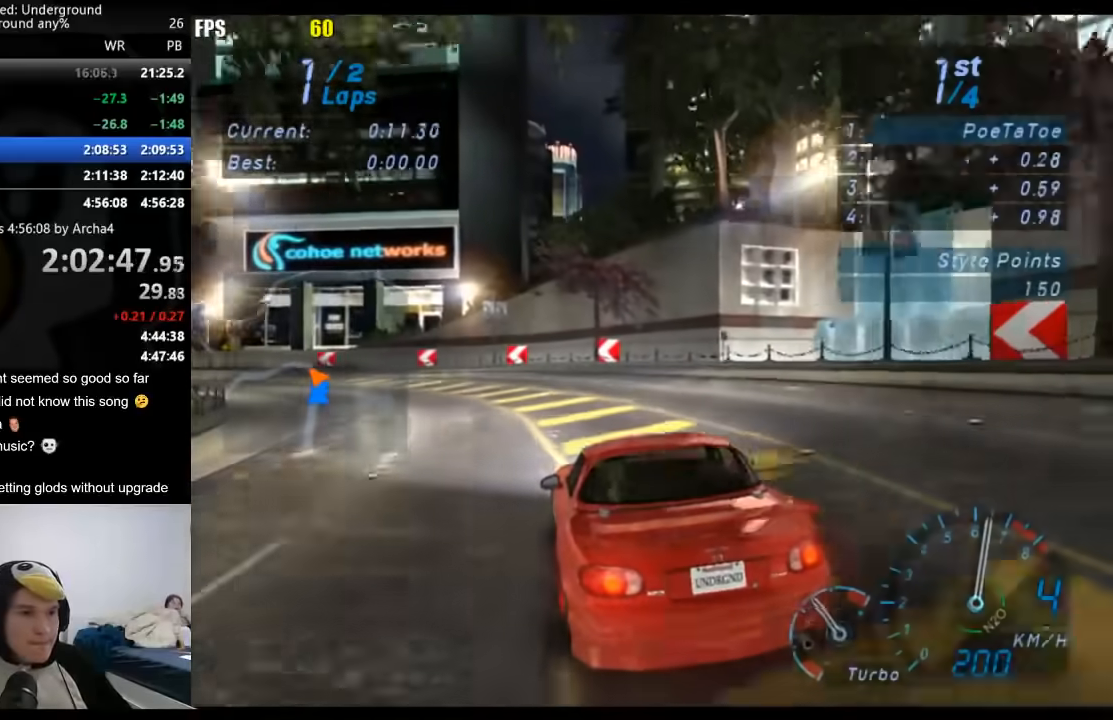
{"buttons": ["R2"], "left_stick": "down-left", "right_stick": "center", "events": []}
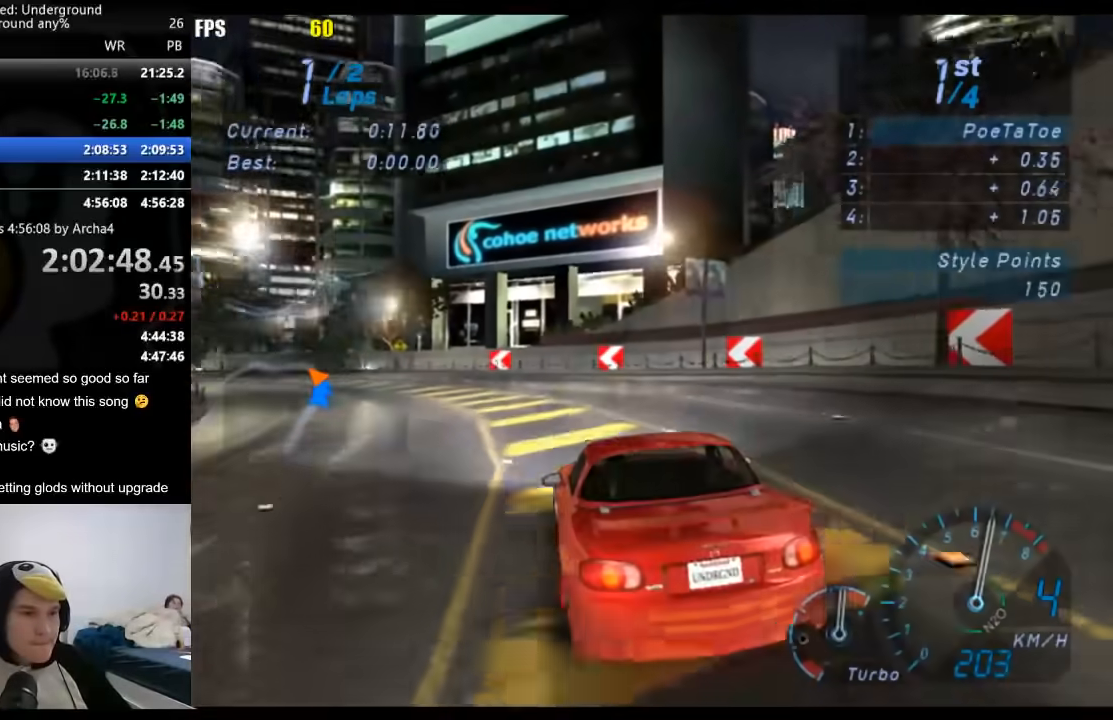
{"buttons": ["R2"], "left_stick": "down-left", "right_stick": "center", "events": []}
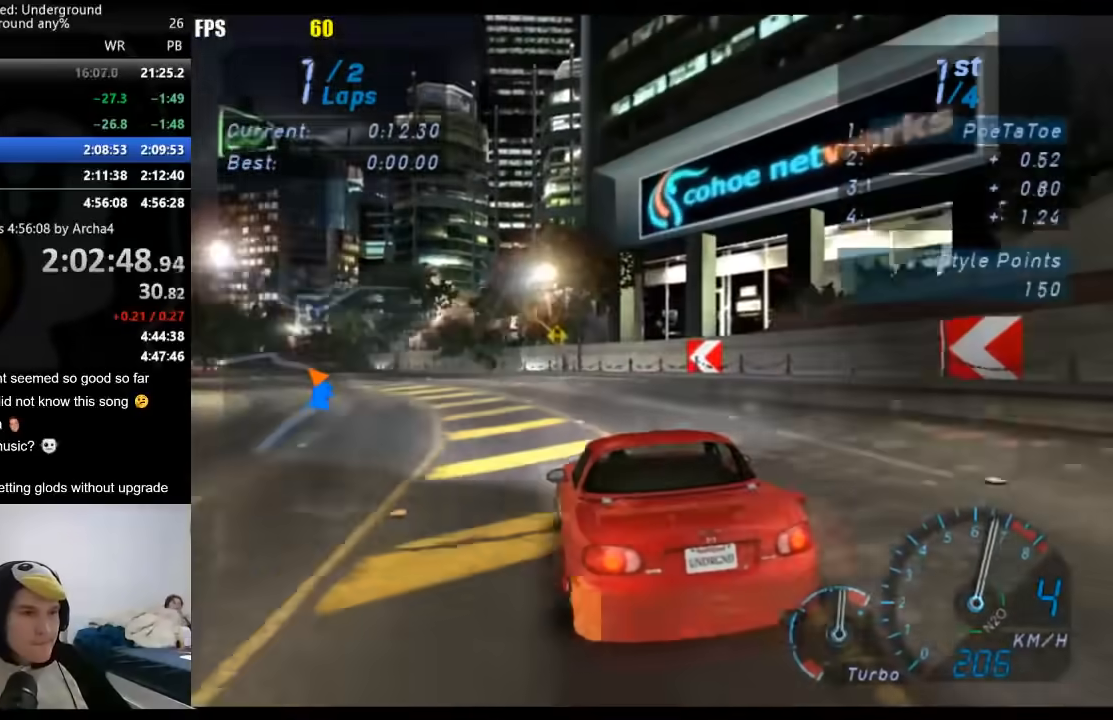
{"buttons": ["R2"], "left_stick": "down-left", "right_stick": "center", "events": [[317, "left_stick", "center"], [433, "left_stick", "down-left"]]}
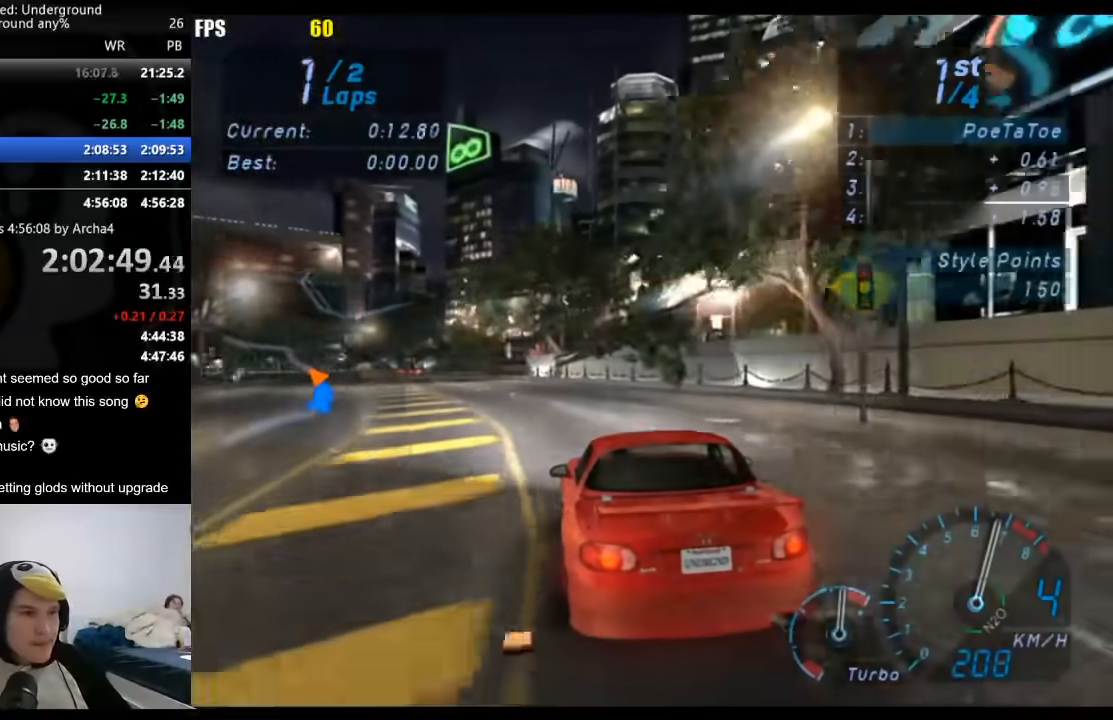
{"buttons": ["R2"], "left_stick": "center", "right_stick": "center", "events": [[167, "left_stick", "center"], [217, "left_stick", "down-left"], [383, "left_stick", "center"]]}
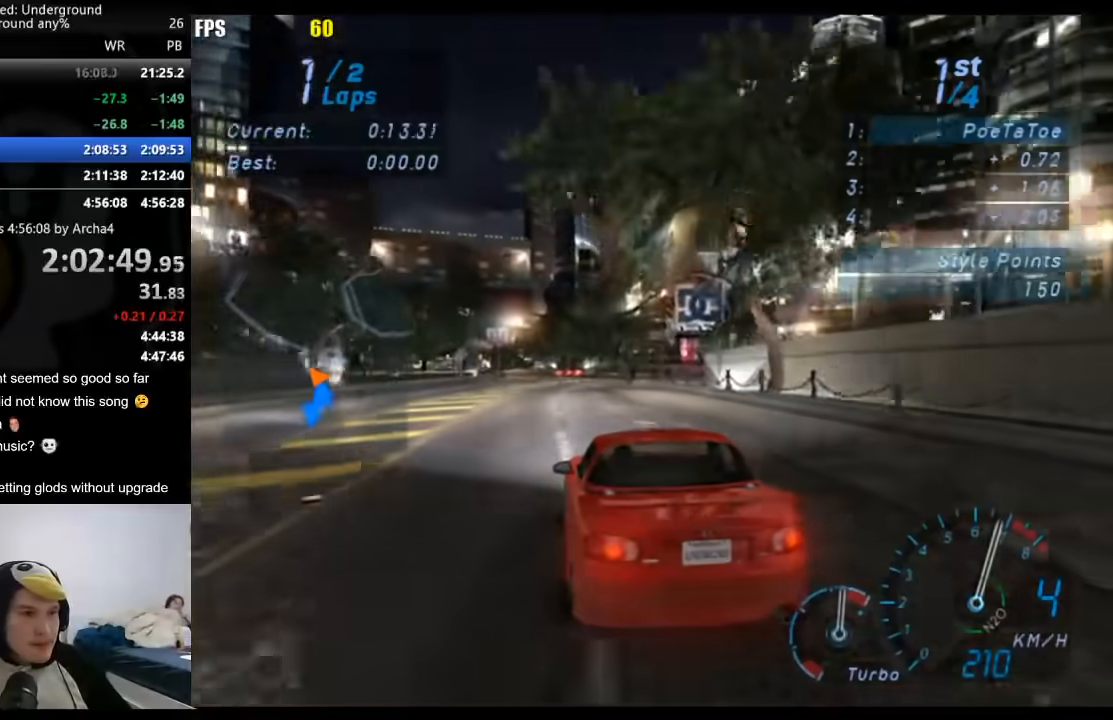
{"buttons": ["R2"], "left_stick": "right", "right_stick": "center", "events": [[150, "left_stick", "right"], [283, "left_stick", "center"], [400, "left_stick", "right"]]}
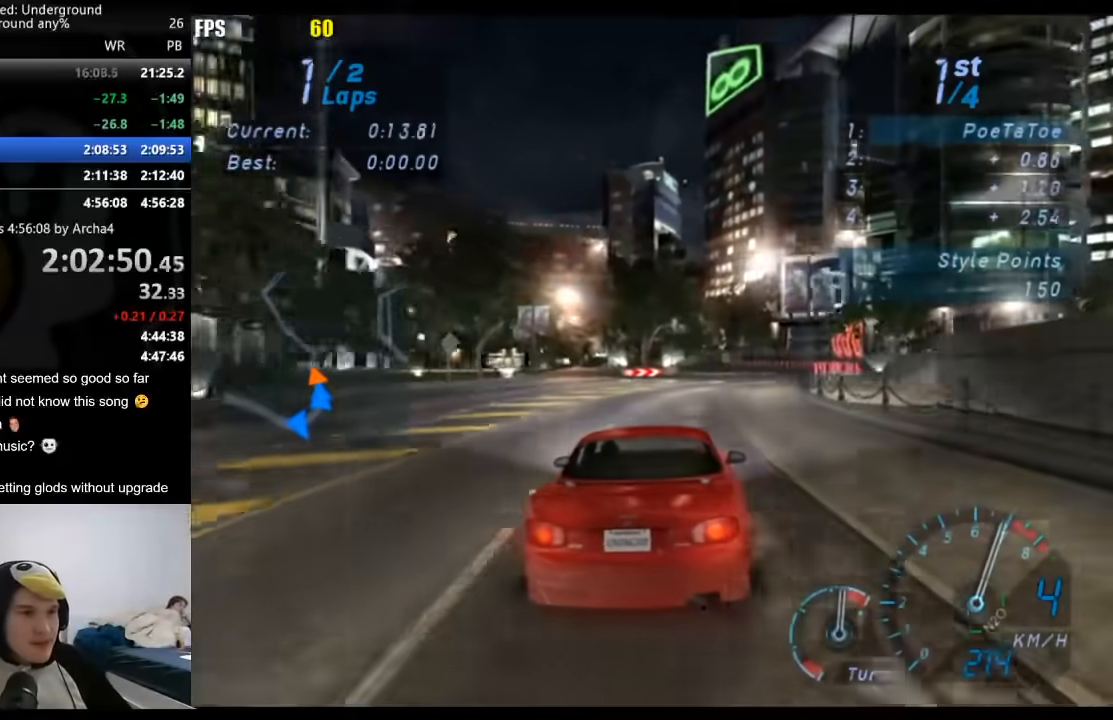
{"buttons": ["R2"], "left_stick": "center", "right_stick": "center", "events": [[33, "left_stick", "center"]]}
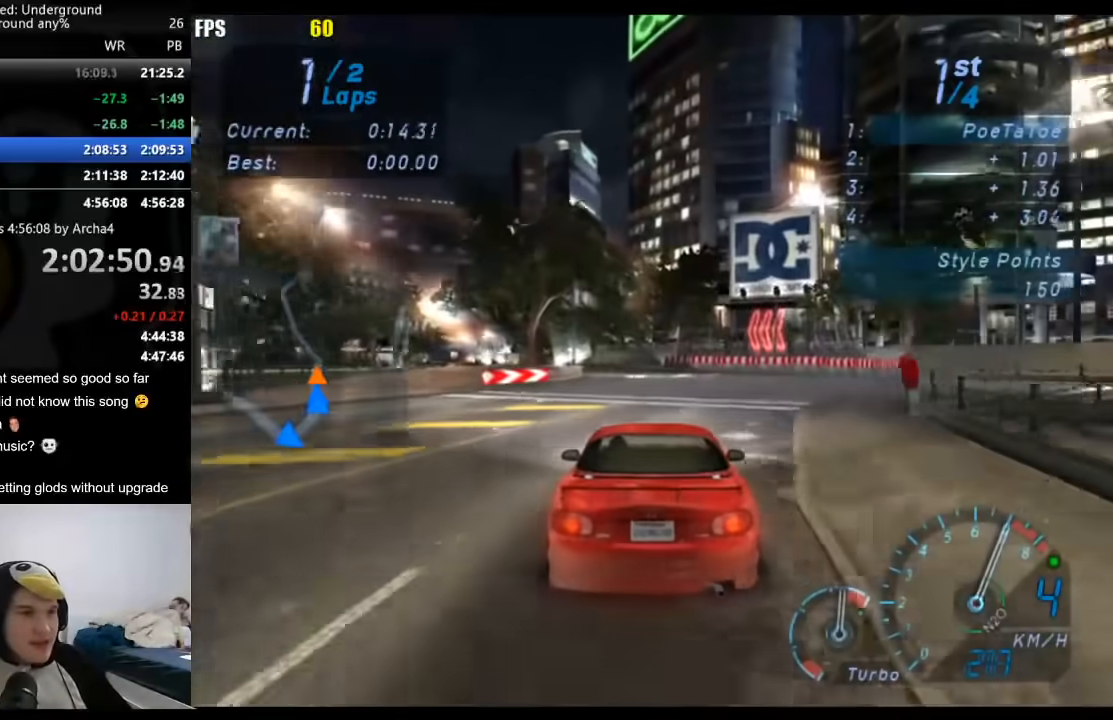
{"buttons": ["R2"], "left_stick": "down-left", "right_stick": "center", "events": [[383, "left_stick", "down-left"]]}
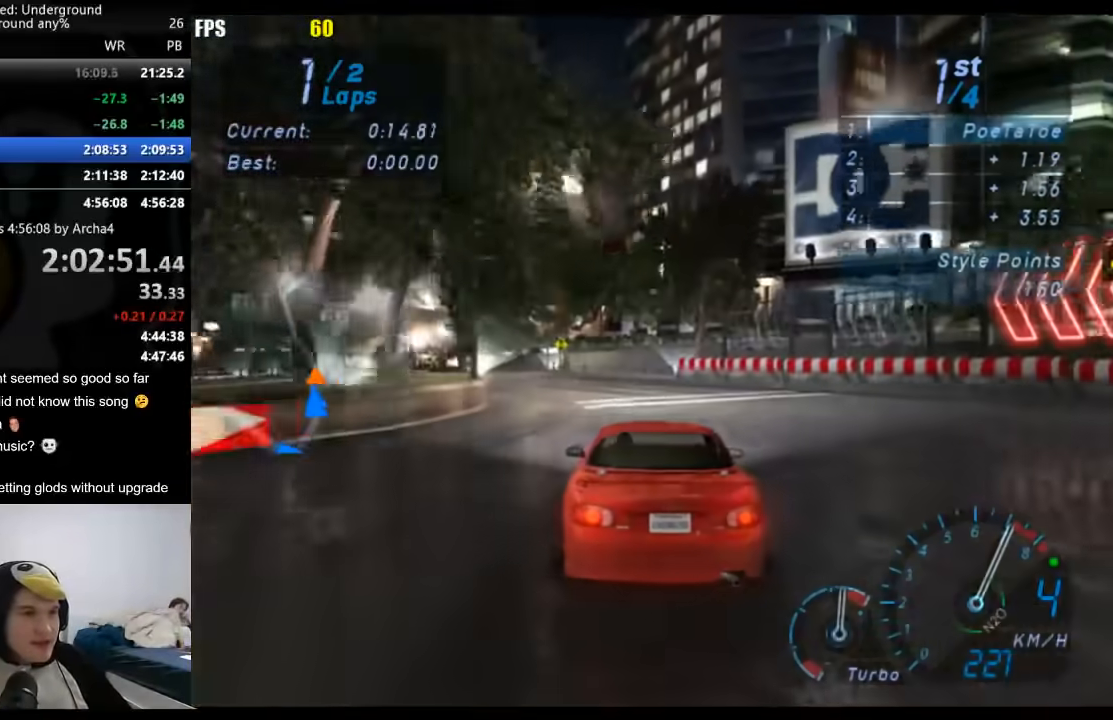
{"buttons": ["R2"], "left_stick": "down-left", "right_stick": "center", "events": [[433, "left_stick", "center"], [500, "left_stick", "down-left"]]}
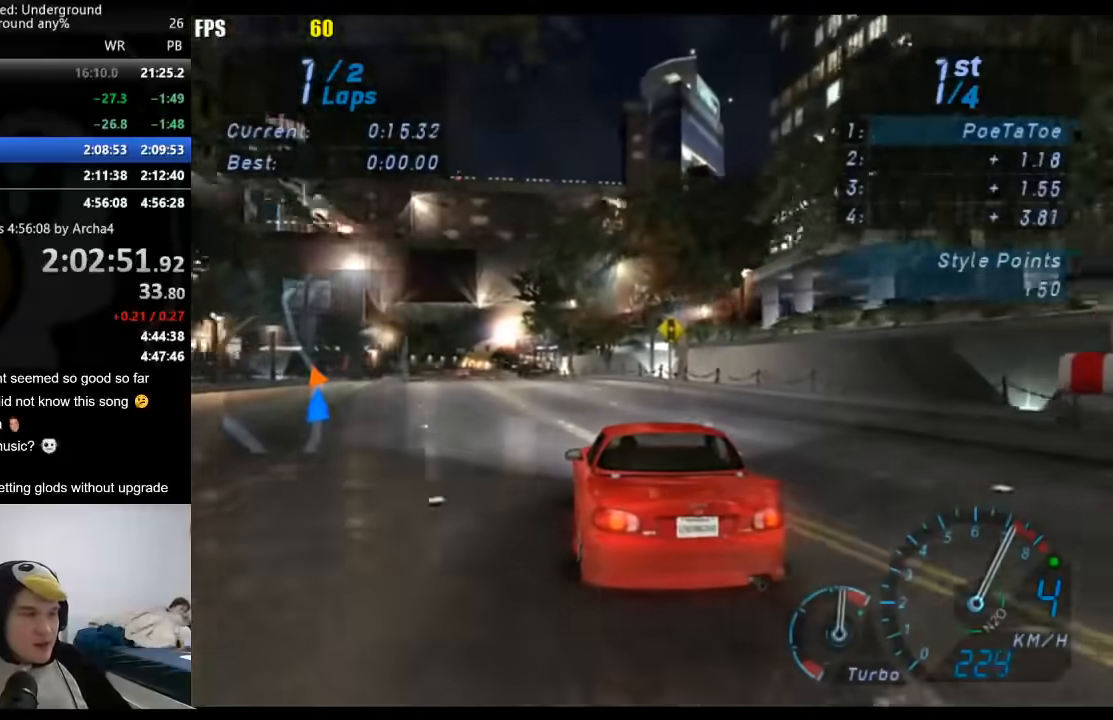
{"buttons": ["R2"], "left_stick": "center", "right_stick": "center", "events": [[167, "left_stick", "center"], [250, "left_stick", "down-left"], [483, "left_stick", "center"]]}
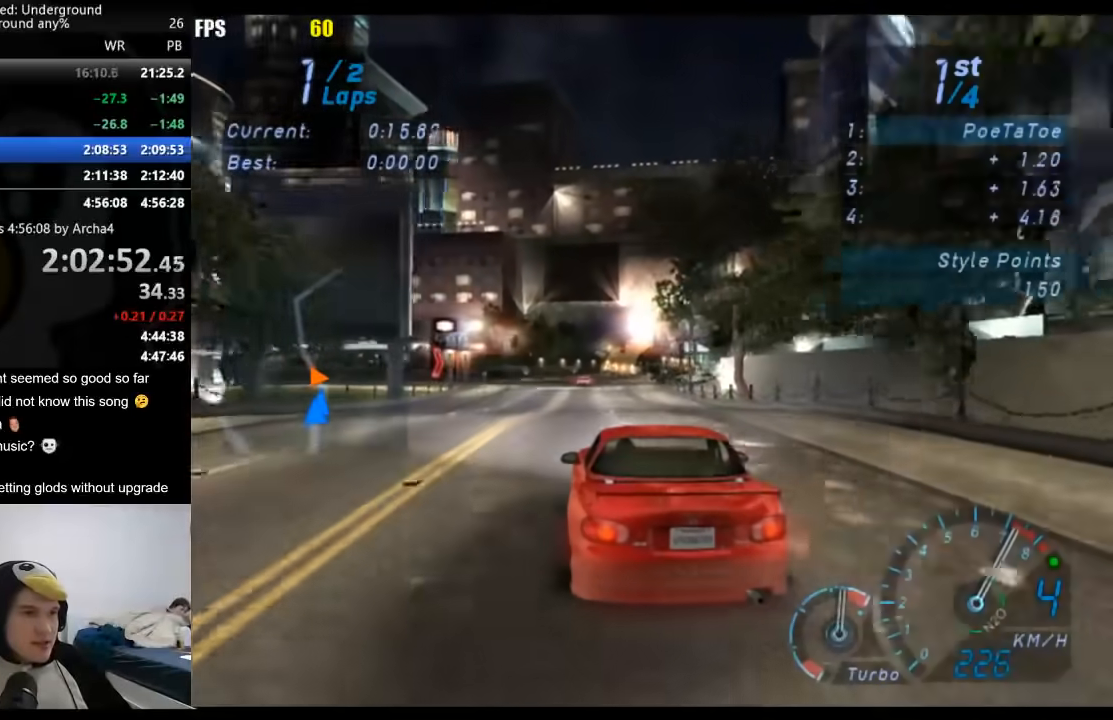
{"buttons": ["R2"], "left_stick": "down-left", "right_stick": "center", "events": [[367, "left_stick", "down-left"]]}
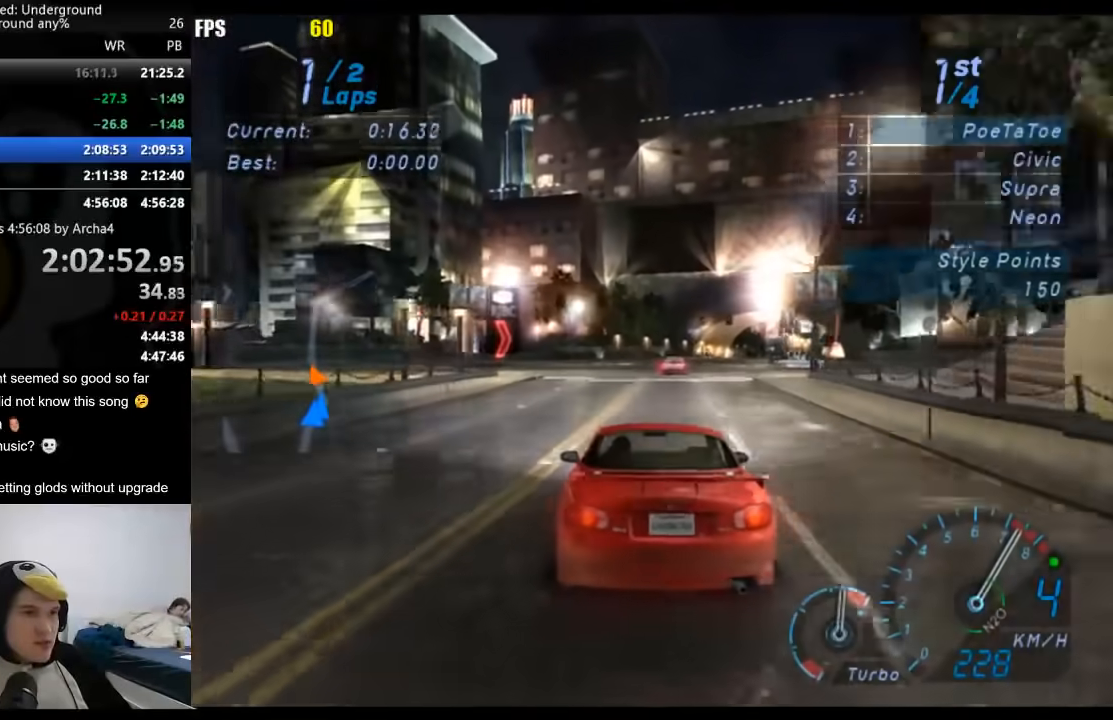
{"buttons": ["B", "R2"], "left_stick": "right", "right_stick": "center", "events": [[17, "left_stick", "center"], [217, "left_stick", "right"], [400, "left_stick", "center"], [450, "B", "down"], [483, "left_stick", "right"]]}
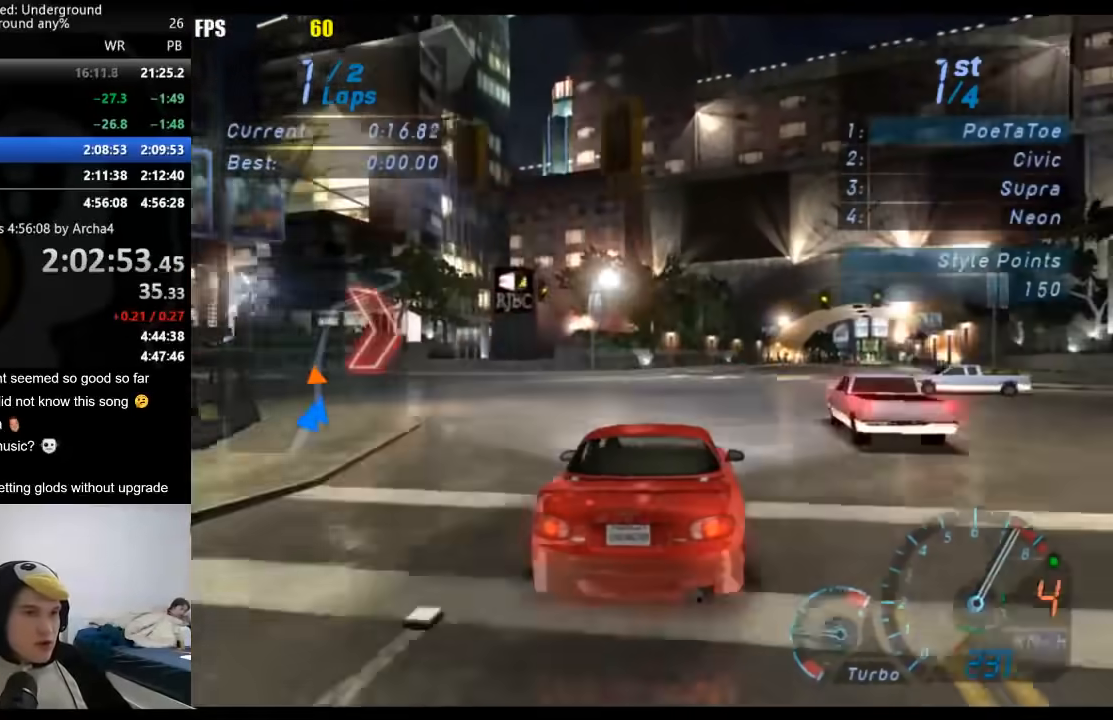
{"buttons": ["R2"], "left_stick": "center", "right_stick": "center", "events": [[67, "B", "up"], [450, "left_stick", "center"]]}
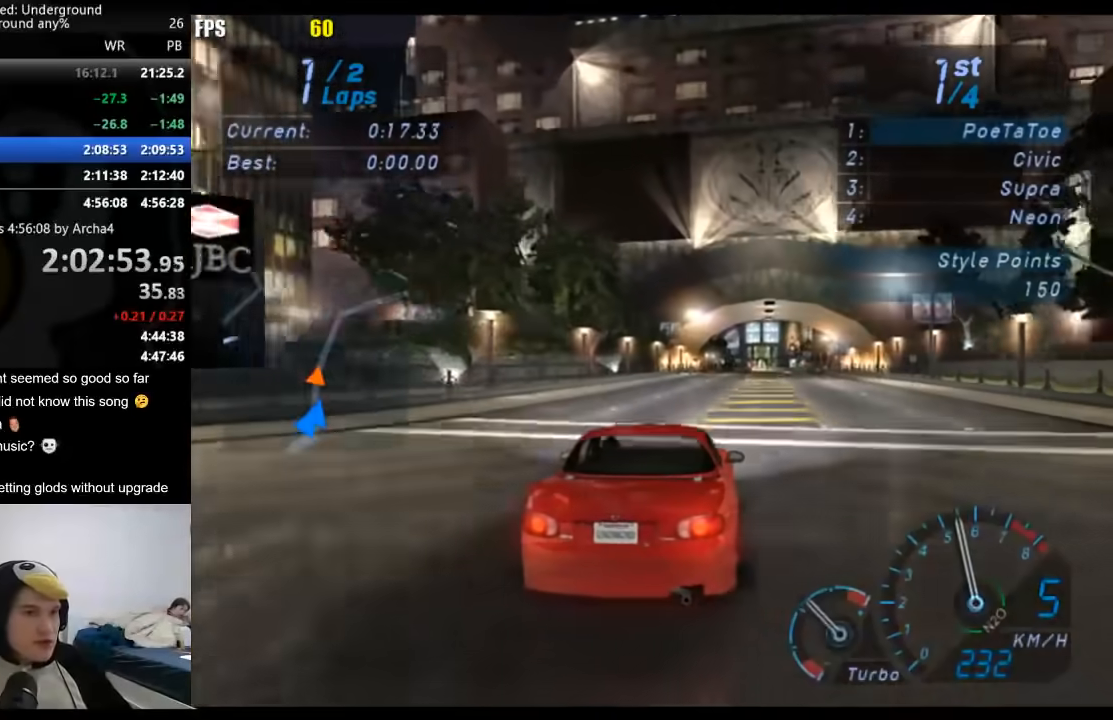
{"buttons": ["R2"], "left_stick": "center", "right_stick": "center", "events": [[67, "left_stick", "right"], [467, "left_stick", "center"]]}
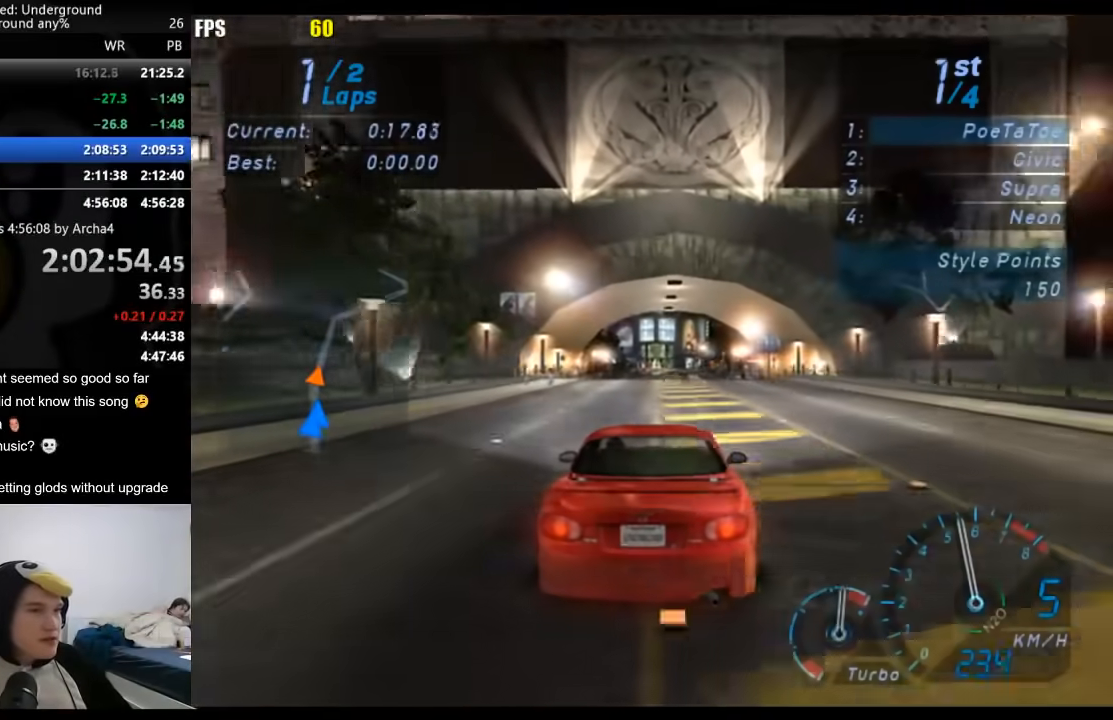
{"buttons": ["R2"], "left_stick": "center", "right_stick": "center", "events": []}
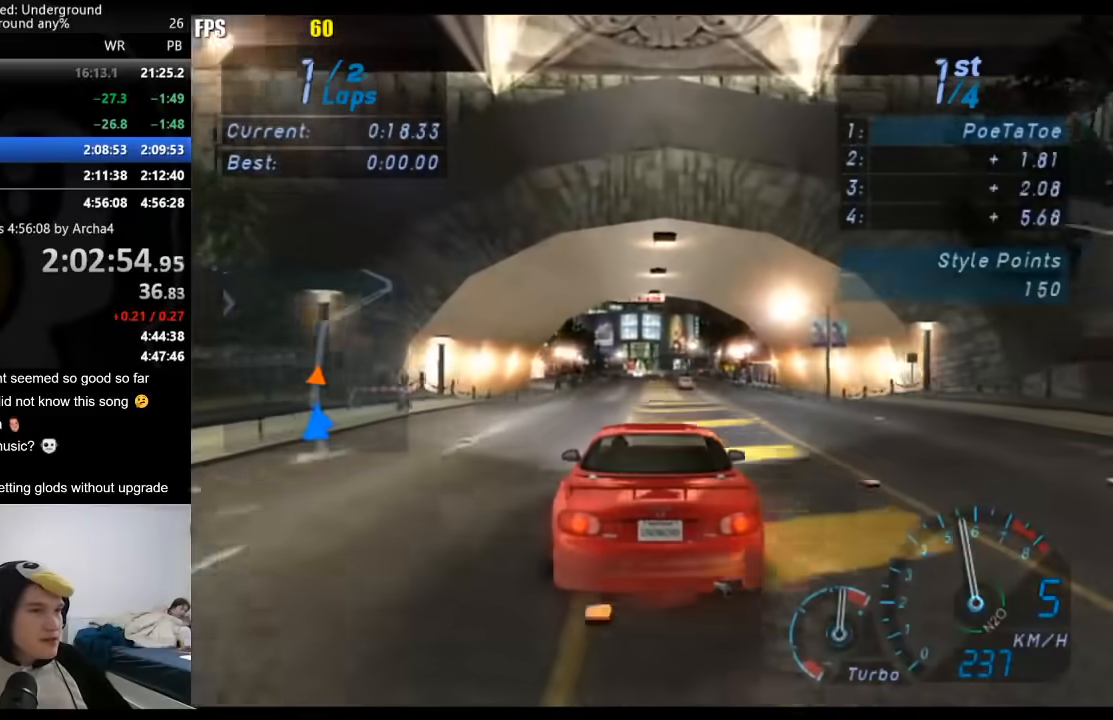
{"buttons": ["R2"], "left_stick": "center", "right_stick": "center", "events": []}
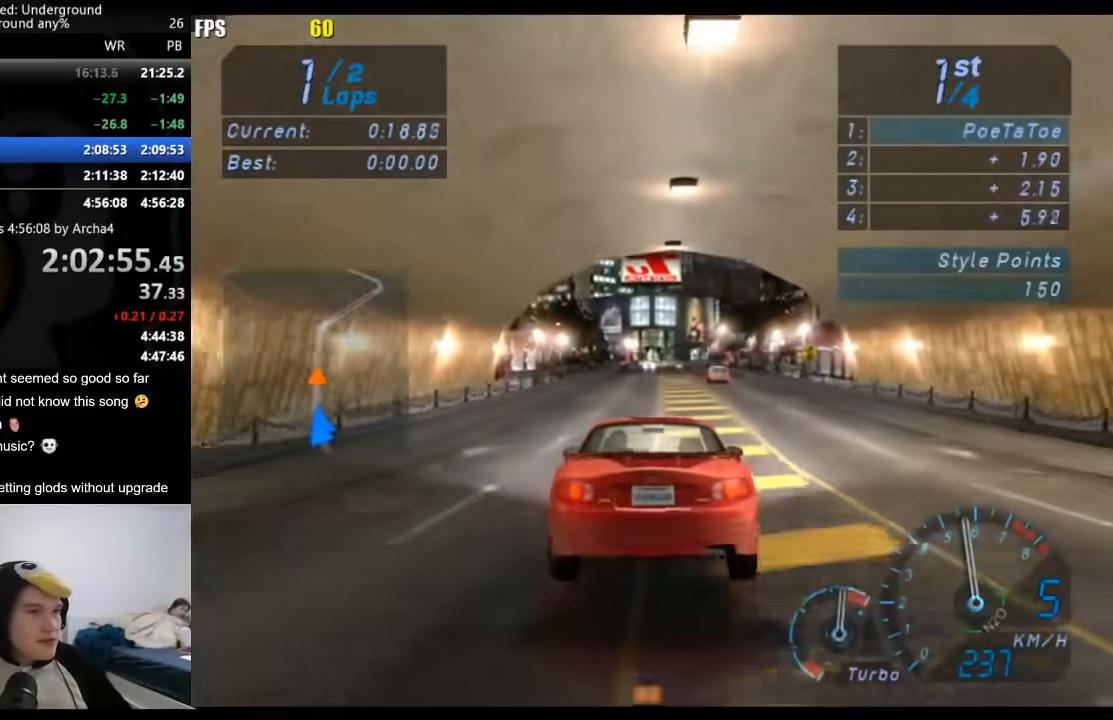
{"buttons": ["R2"], "left_stick": "center", "right_stick": "center", "events": [[200, "left_stick", "right"], [300, "left_stick", "center"]]}
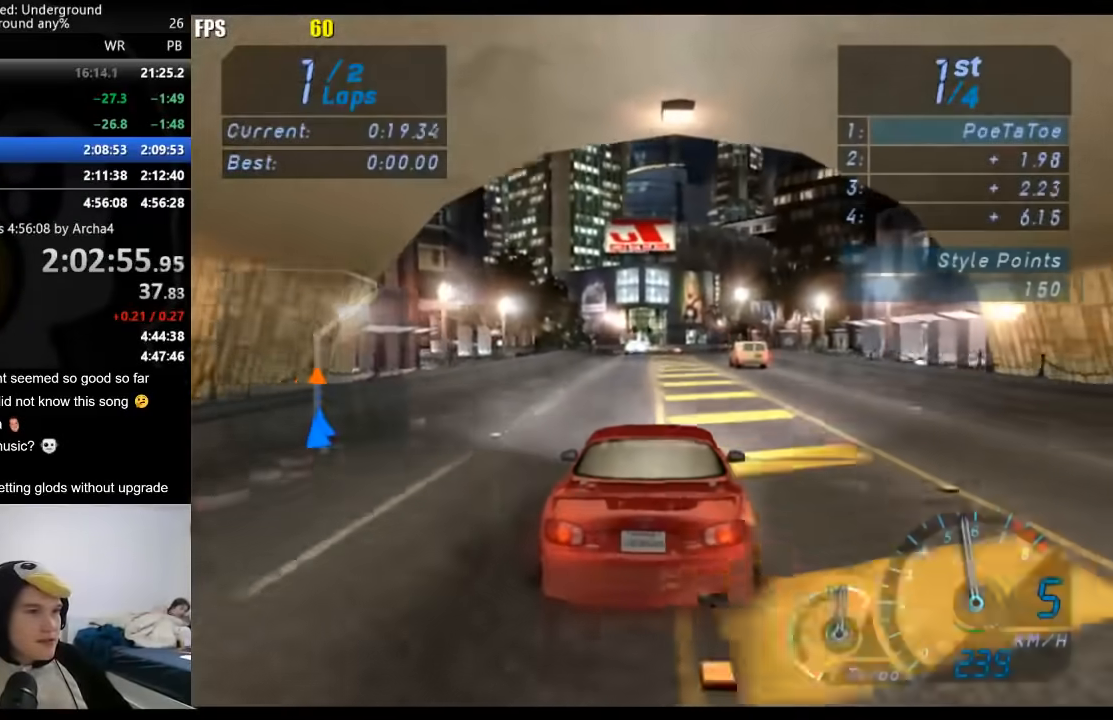
{"buttons": ["R2"], "left_stick": "center", "right_stick": "center", "events": []}
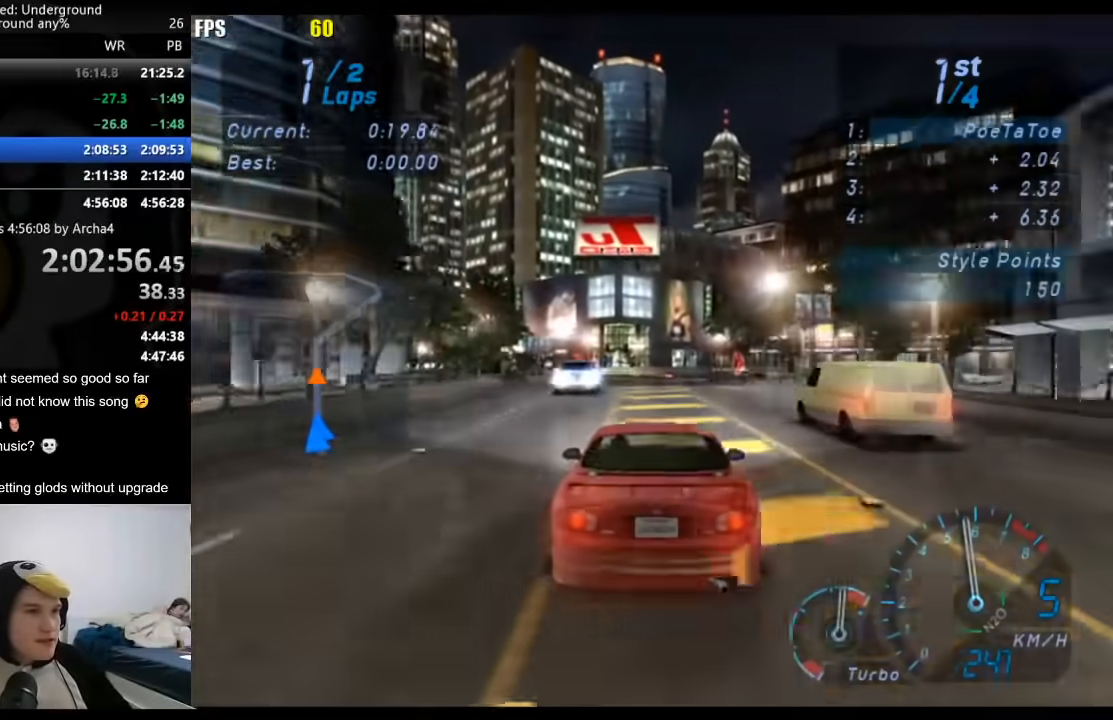
{"buttons": ["R2"], "left_stick": "center", "right_stick": "center", "events": [[350, "left_stick", "right"], [417, "left_stick", "center"]]}
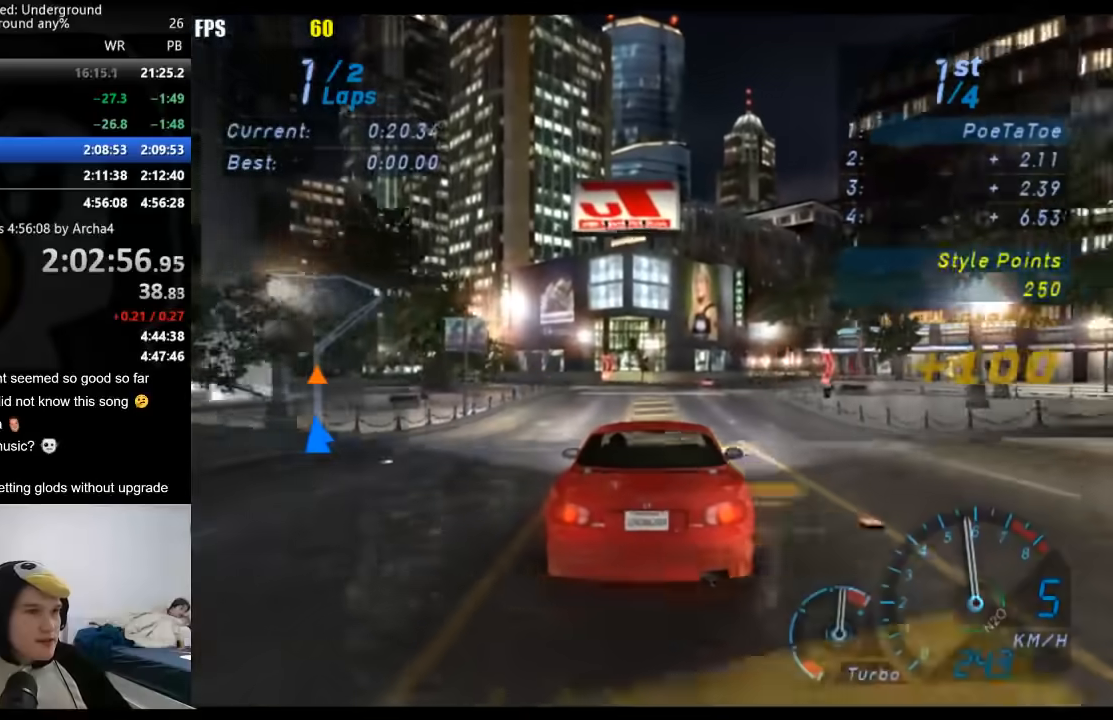
{"buttons": ["R2"], "left_stick": "right", "right_stick": "center", "events": [[467, "left_stick", "right"]]}
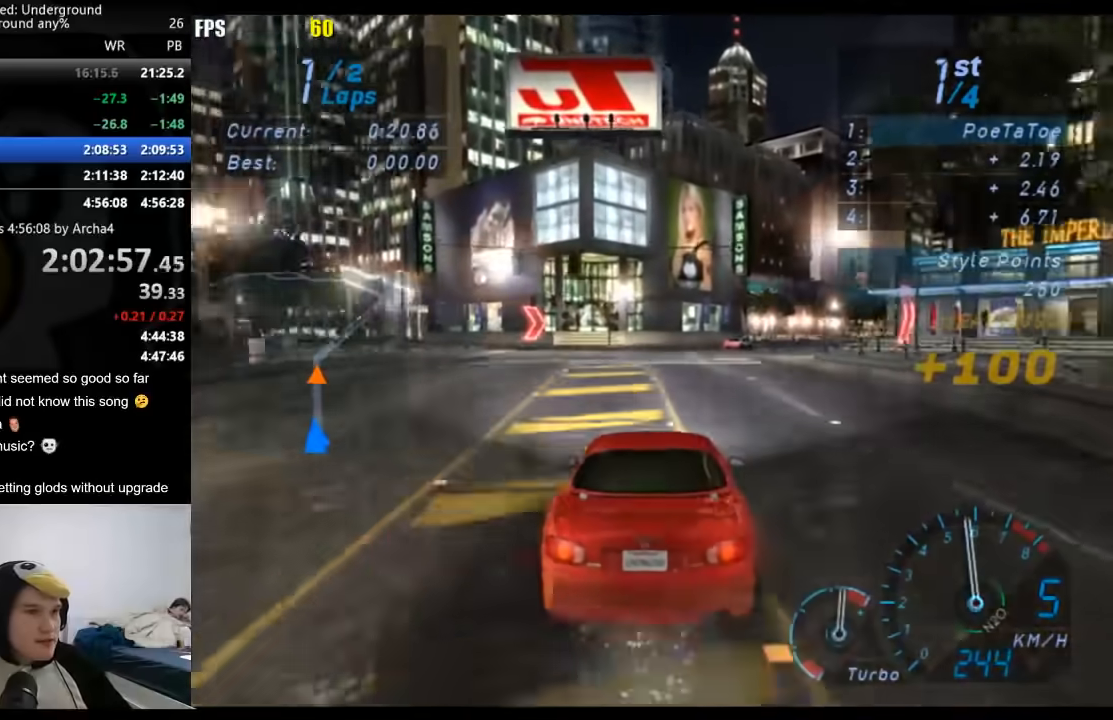
{"buttons": ["R2"], "left_stick": "right", "right_stick": "center", "events": [[133, "left_stick", "center"], [317, "left_stick", "right"]]}
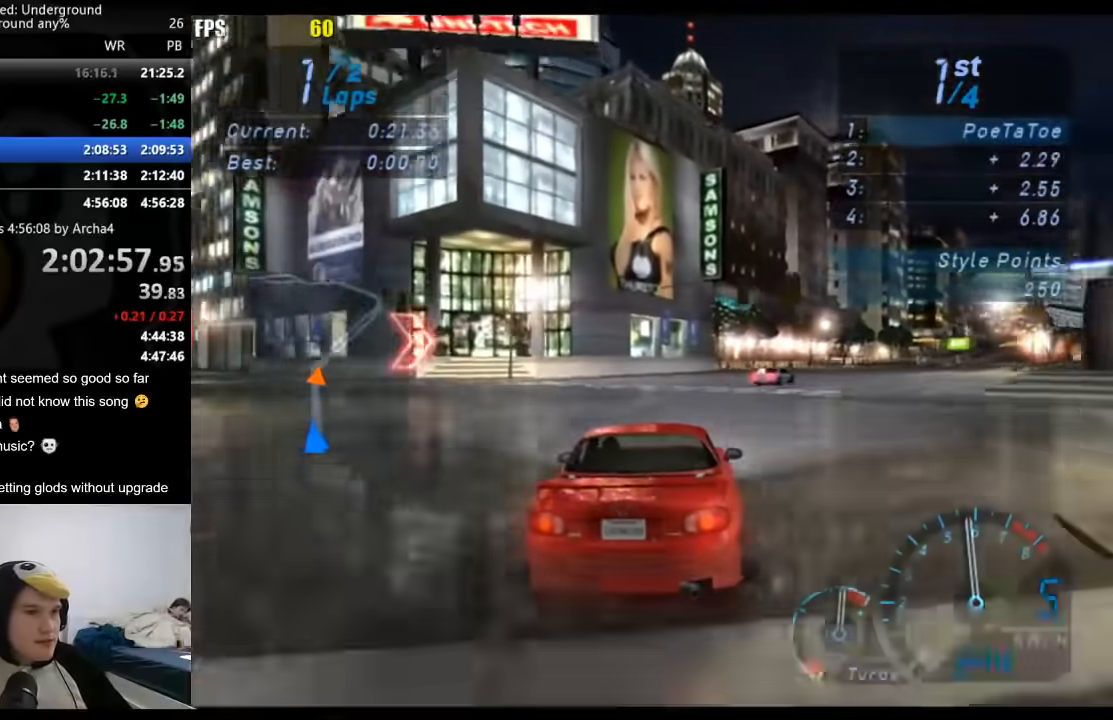
{"buttons": ["R2"], "left_stick": "right", "right_stick": "center", "events": []}
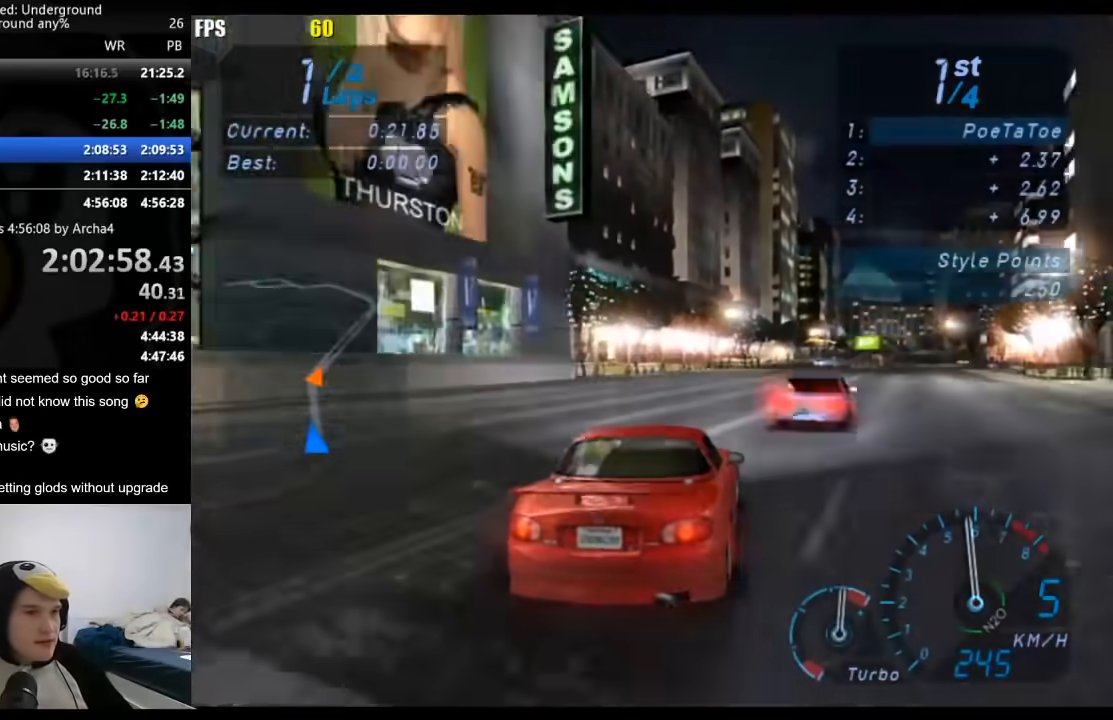
{"buttons": ["R2"], "left_stick": "right", "right_stick": "center", "events": []}
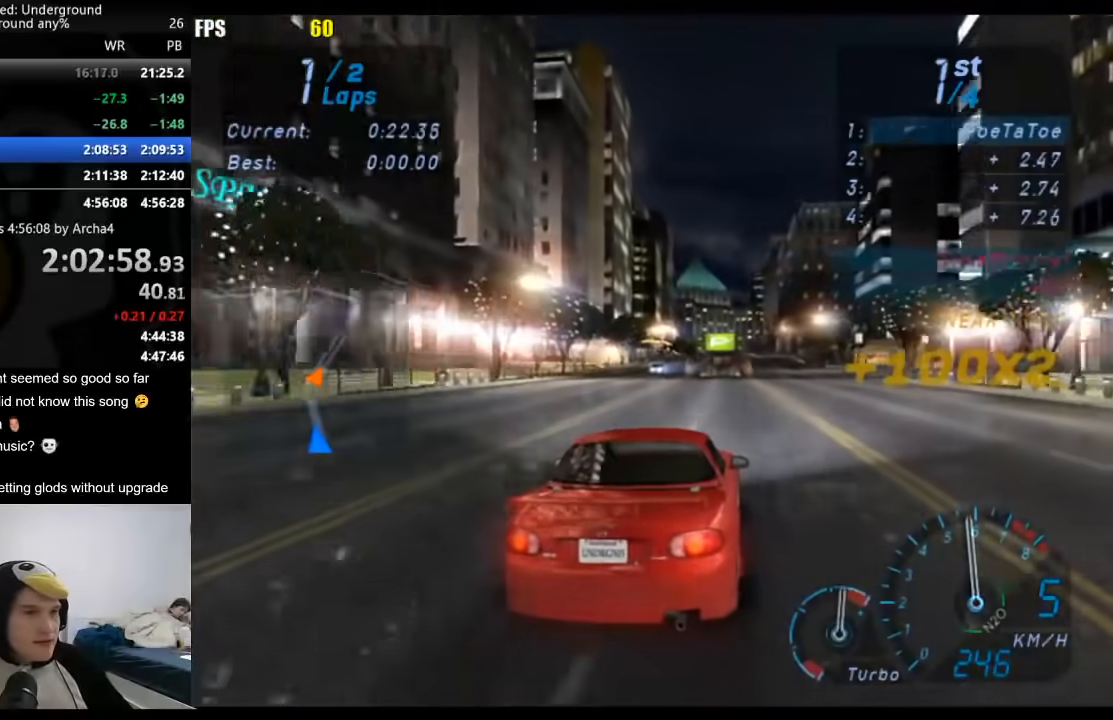
{"buttons": ["R2"], "left_stick": "center", "right_stick": "center", "events": [[283, "left_stick", "center"]]}
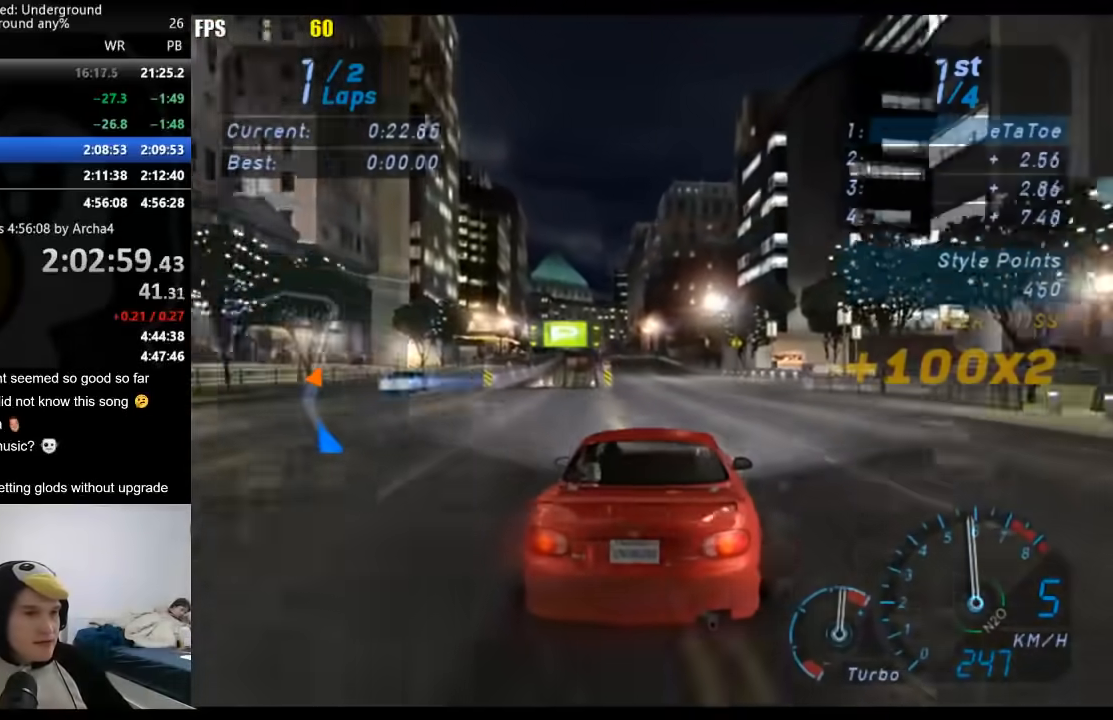
{"buttons": ["R2"], "left_stick": "down-left", "right_stick": "center", "events": [[117, "left_stick", "down-left"], [300, "left_stick", "center"], [450, "left_stick", "down-left"]]}
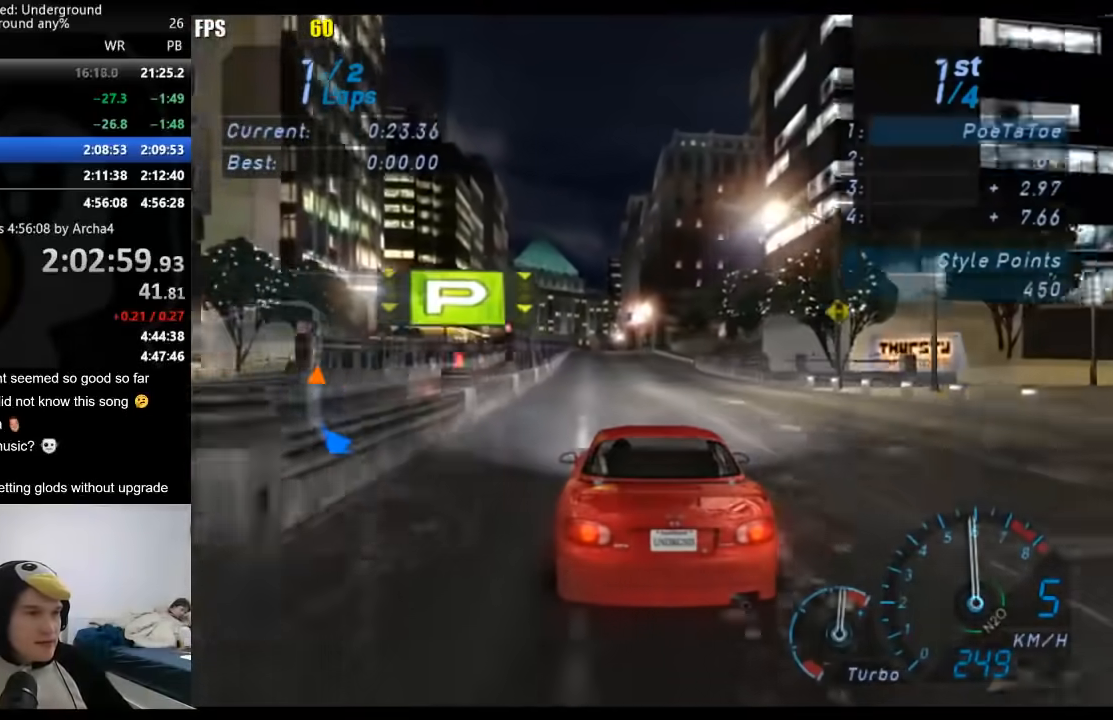
{"buttons": ["R2"], "left_stick": "center", "right_stick": "center", "events": [[83, "left_stick", "center"]]}
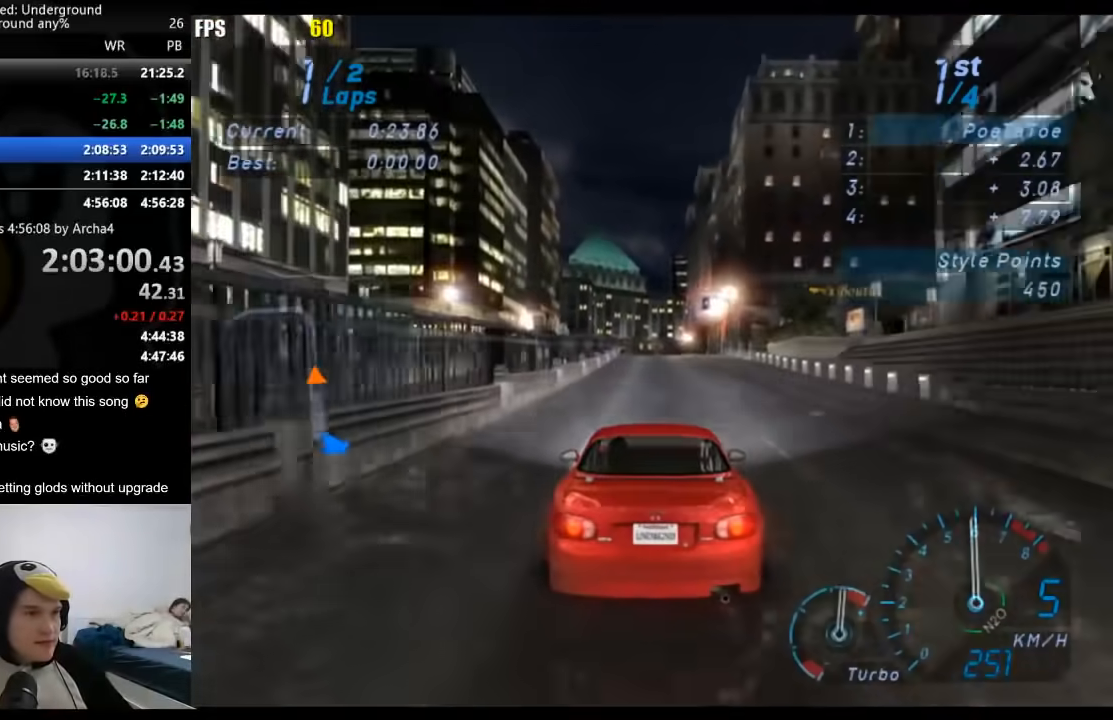
{"buttons": ["R2"], "left_stick": "center", "right_stick": "center", "events": []}
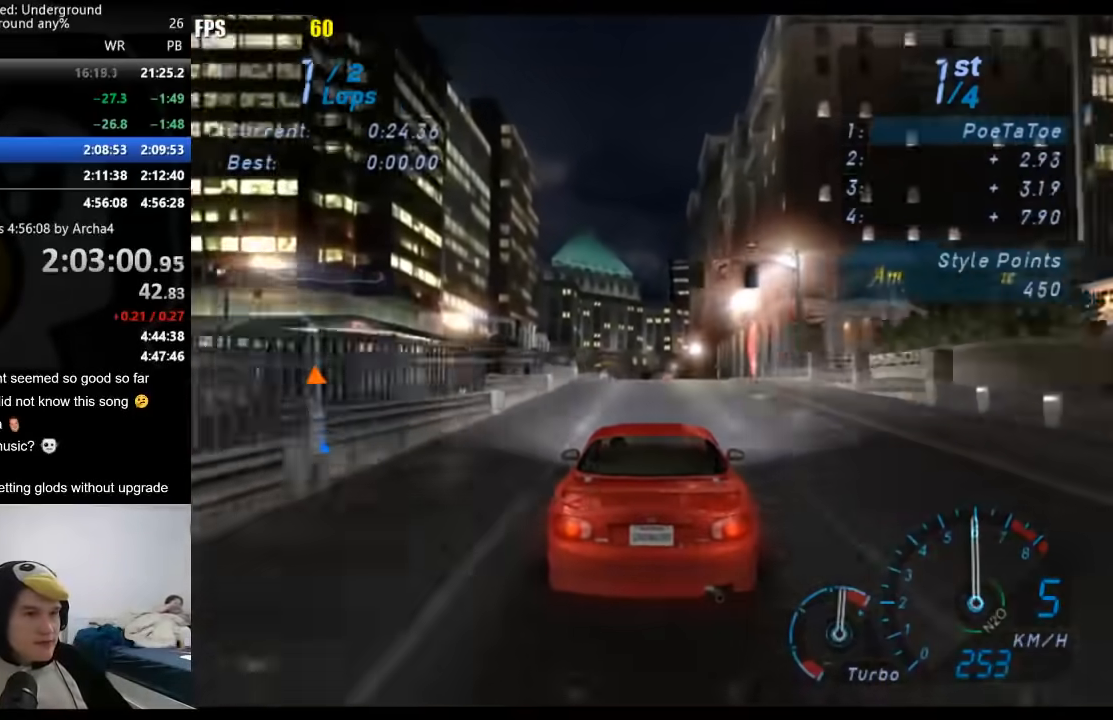
{"buttons": ["R2"], "left_stick": "center", "right_stick": "center", "events": []}